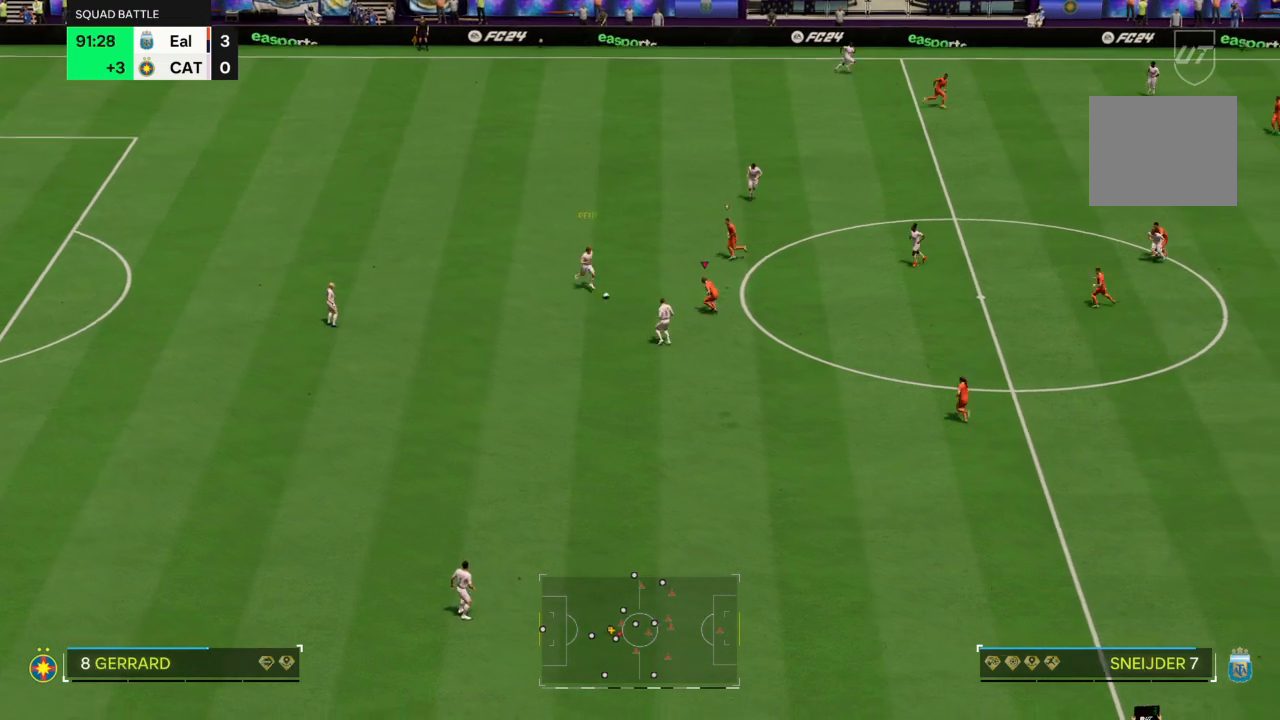
Gameplay with a controller (PlayStation layout); each line is a JSON object with the inputs held at the frame after it. "events" lists button and stick changes between this image and that frame as [ms after this image, input, new state], when the widget could be followed in between. Not read: L3 R3.
{"buttons": [], "left_stick": "left", "right_stick": "center", "events": [[33, "left_stick", "up-left"], [234, "CIRCLE", "down"], [334, "L2", "up"], [400, "CIRCLE", "up"], [467, "left_stick", "left"]]}
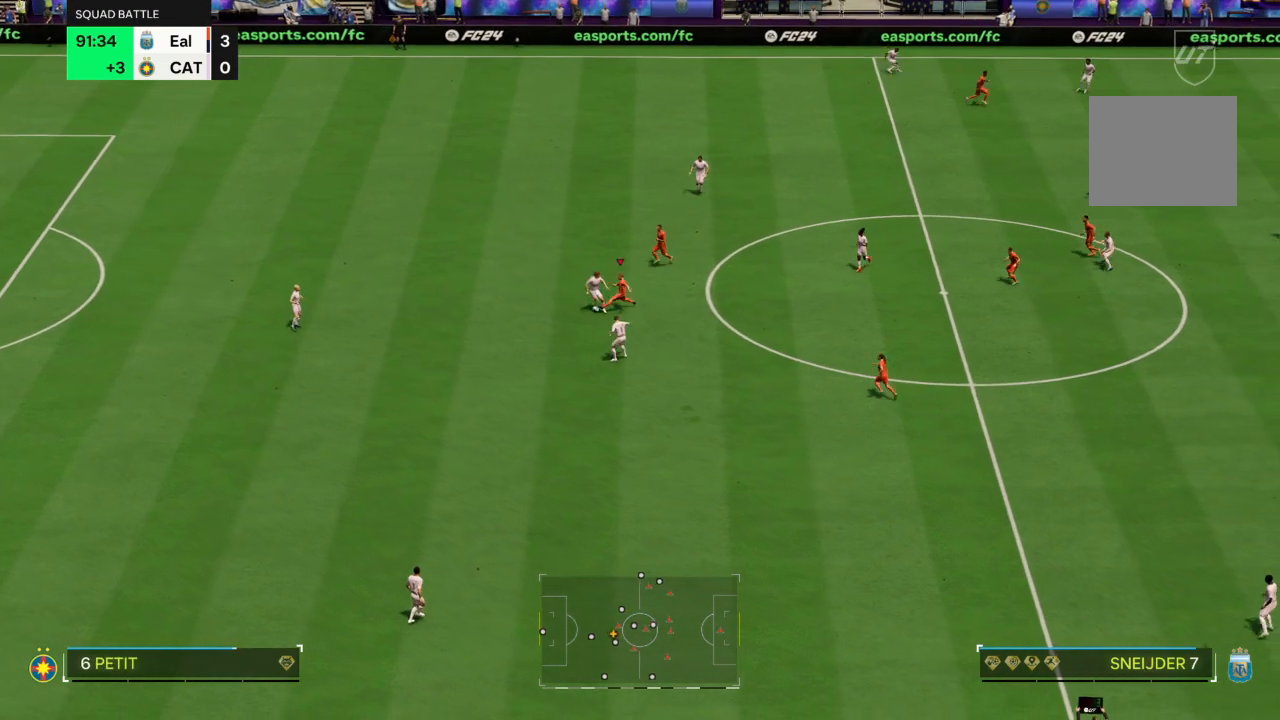
{"buttons": [], "left_stick": "left", "right_stick": "center", "events": [[100, "left_stick", "down-left"], [500, "left_stick", "left"]]}
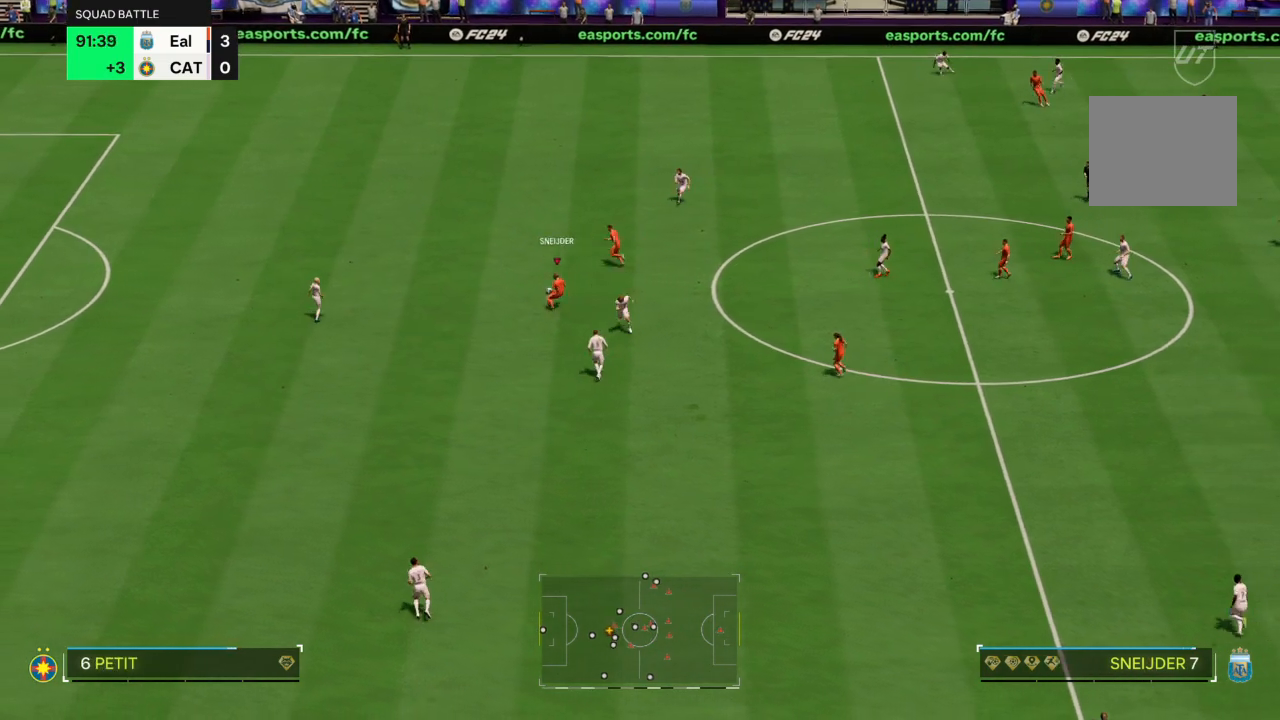
{"buttons": [], "left_stick": "up-left", "right_stick": "center", "events": [[367, "left_stick", "up-left"]]}
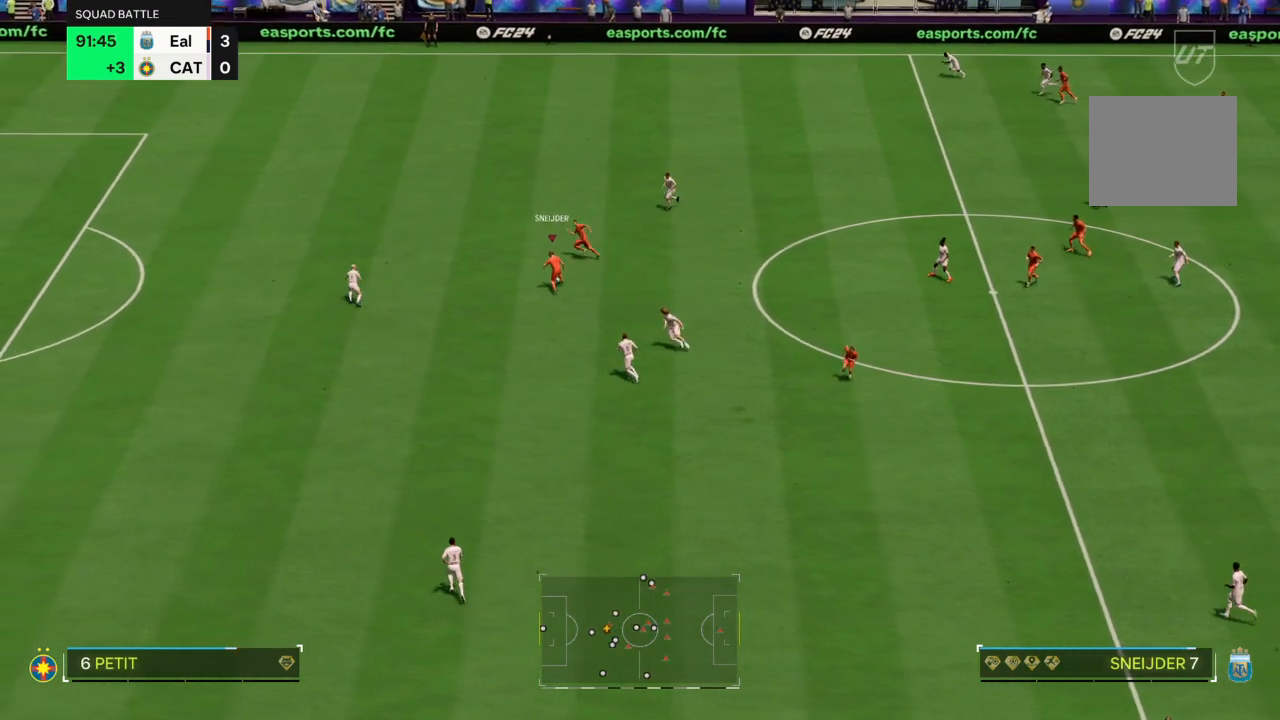
{"buttons": [], "left_stick": "up-left", "right_stick": "center", "events": [[400, "TRIANGLE", "down"], [467, "TRIANGLE", "up"]]}
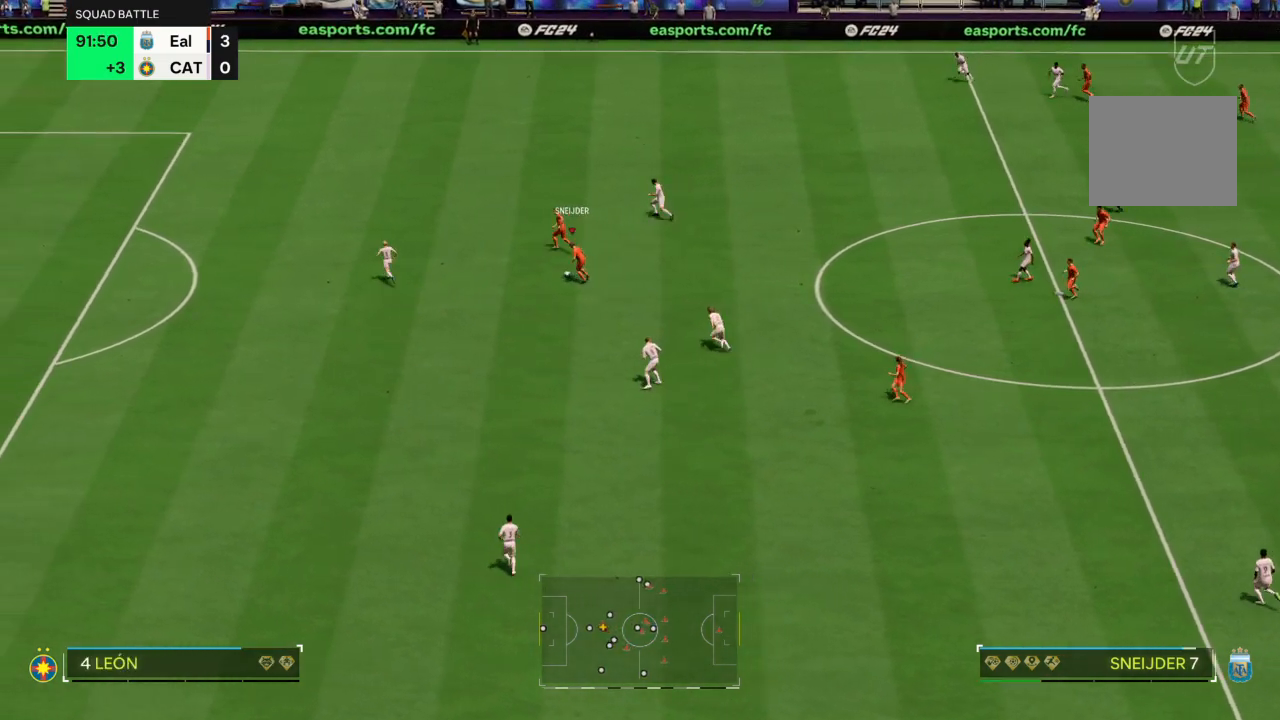
{"buttons": [], "left_stick": "up-left", "right_stick": "center", "events": []}
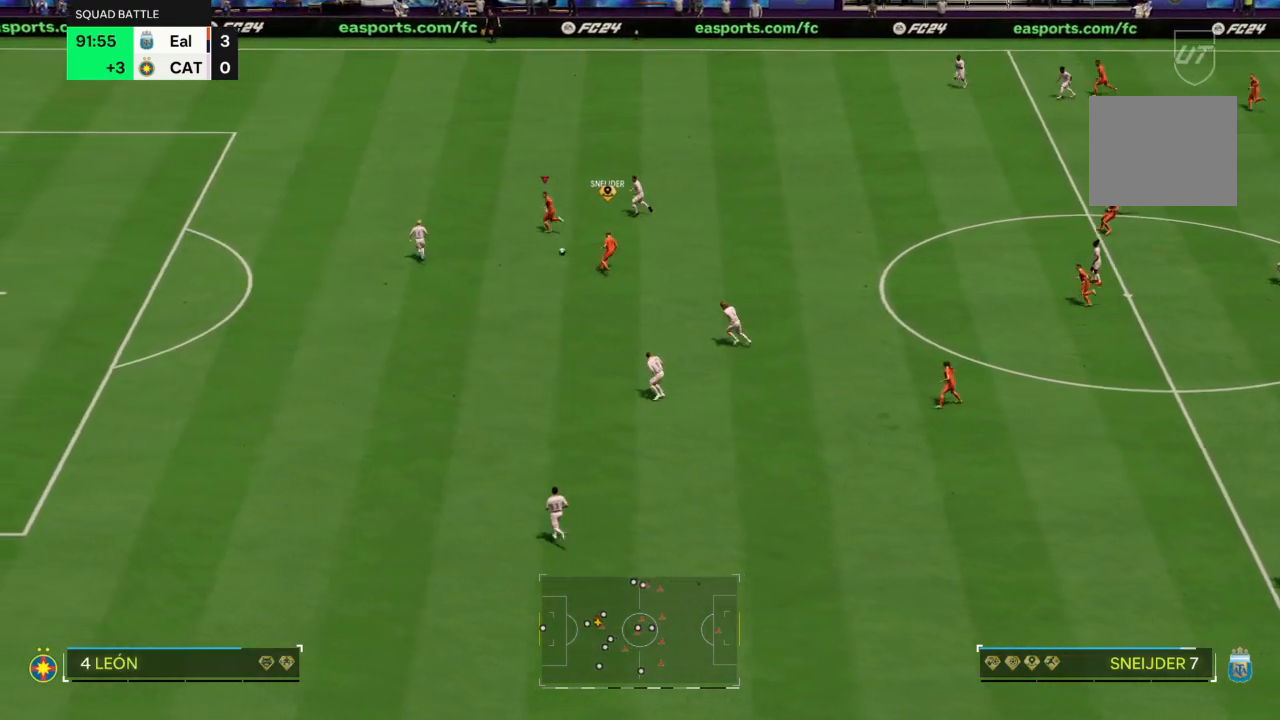
{"buttons": [], "left_stick": "down", "right_stick": "center", "events": [[33, "left_stick", "left"], [300, "TRIANGLE", "down"], [333, "left_stick", "down"], [367, "TRIANGLE", "up"]]}
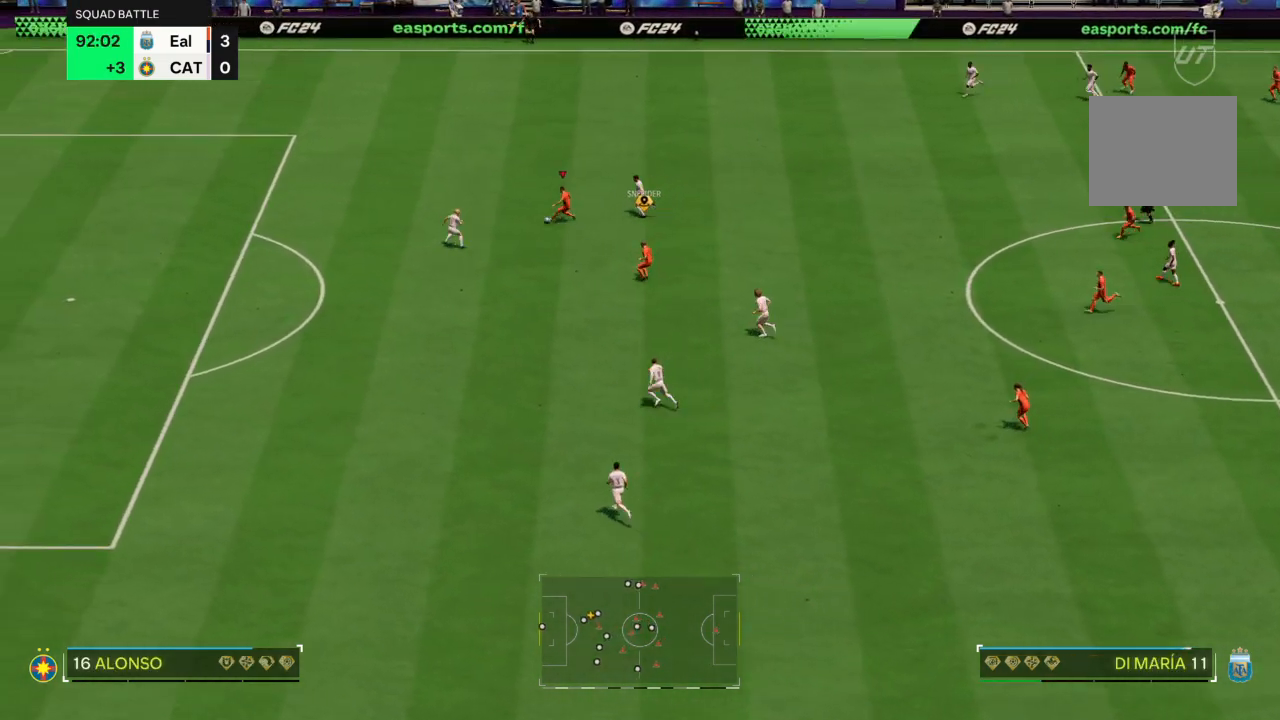
{"buttons": ["R2"], "left_stick": "down-left", "right_stick": "center", "events": [[300, "left_stick", "down-left"], [434, "R2", "down"]]}
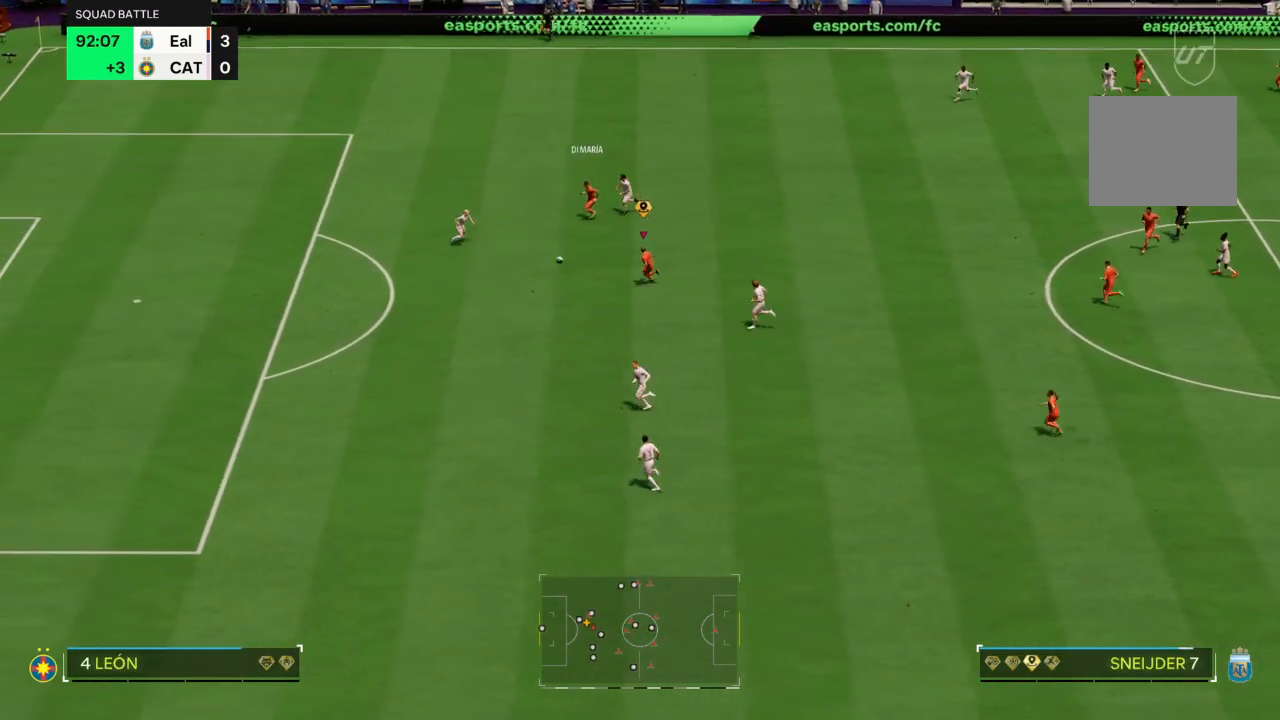
{"buttons": ["R2"], "left_stick": "left", "right_stick": "center", "events": [[267, "left_stick", "left"]]}
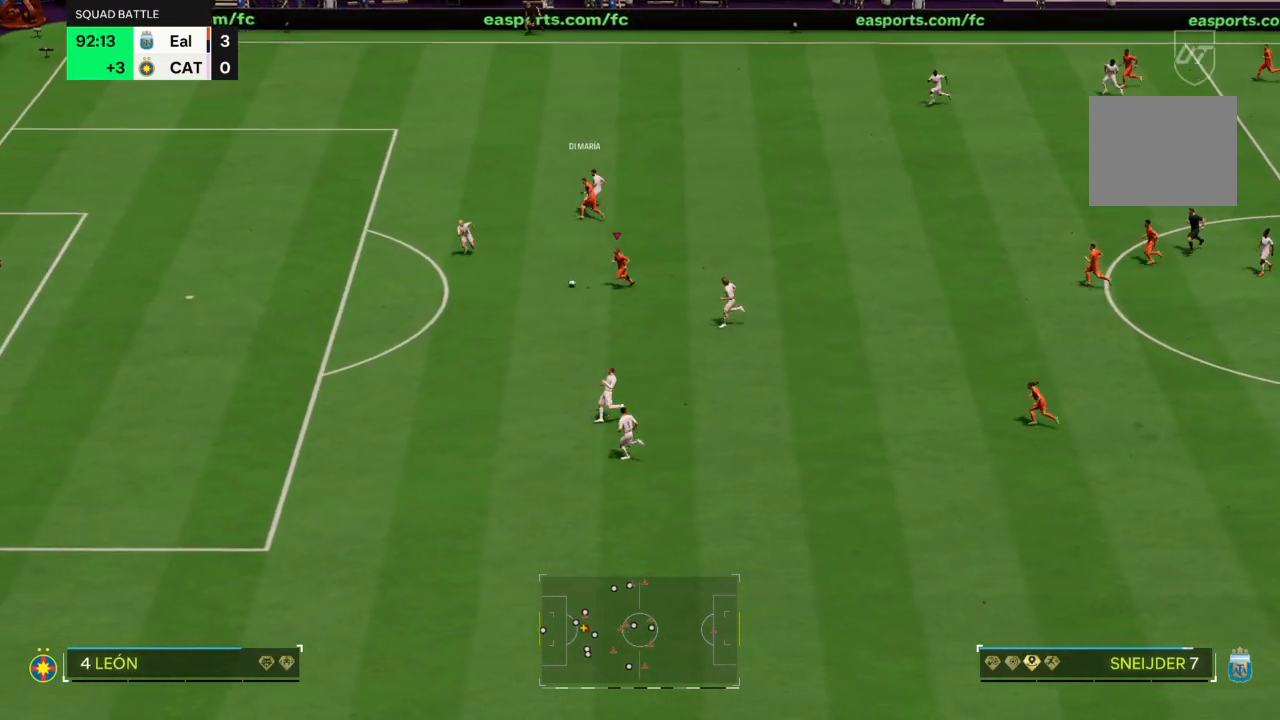
{"buttons": ["R2"], "left_stick": "left", "right_stick": "center", "events": []}
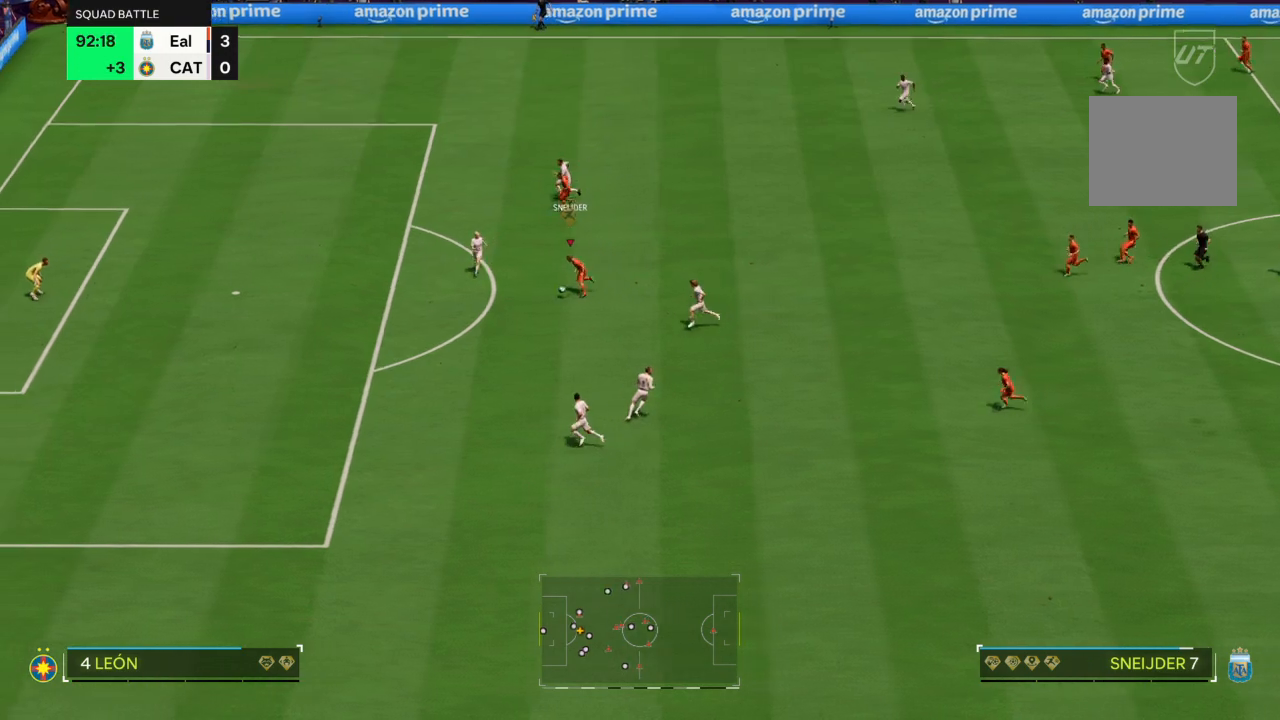
{"buttons": ["R2"], "left_stick": "down-left", "right_stick": "center", "events": [[267, "left_stick", "down-left"]]}
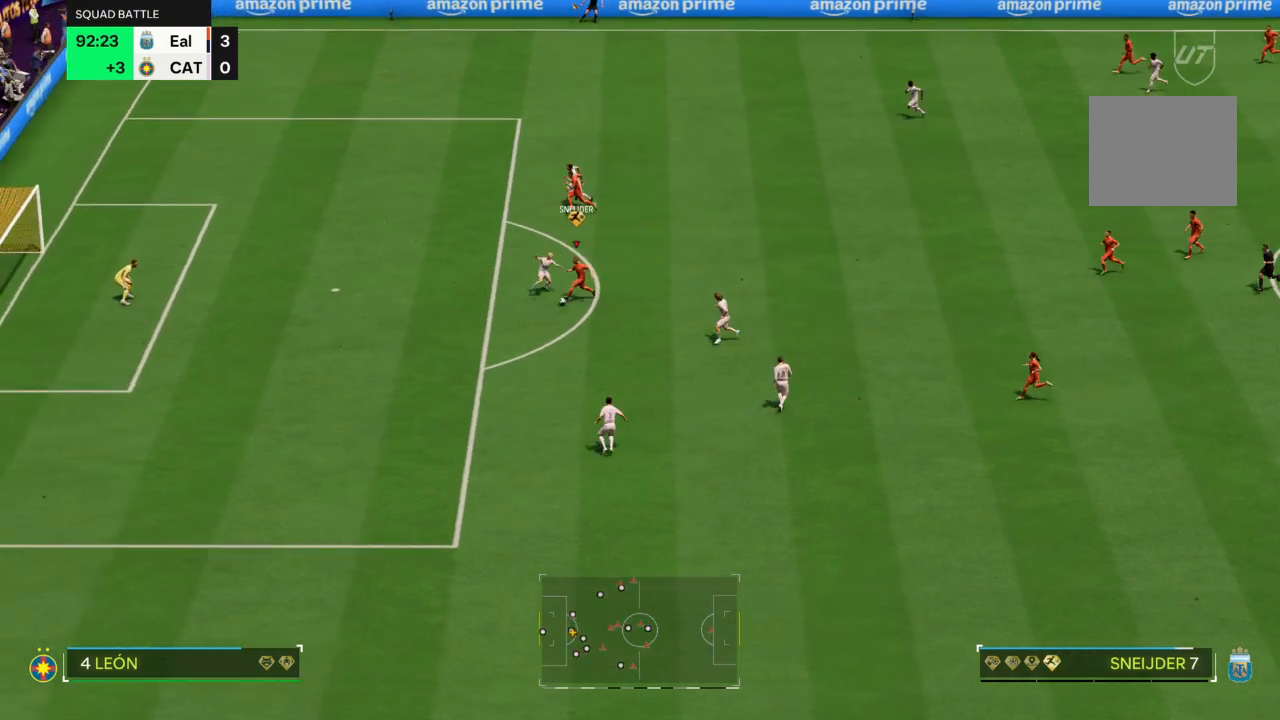
{"buttons": ["R2"], "left_stick": "down-left", "right_stick": "center", "events": []}
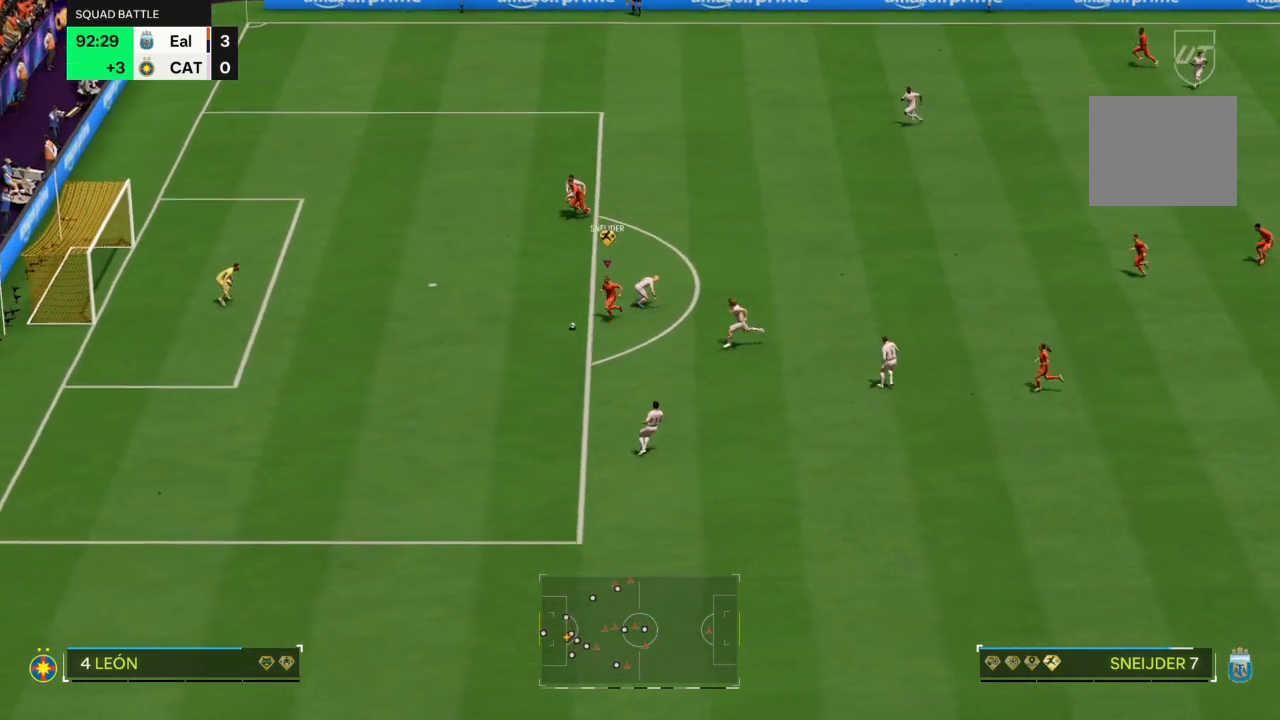
{"buttons": ["CIRCLE", "R1"], "left_stick": "up-right", "right_stick": "center", "events": [[34, "left_stick", "left"], [100, "R2", "up"], [301, "left_stick", "up-right"], [334, "R1", "down"], [367, "CIRCLE", "down"]]}
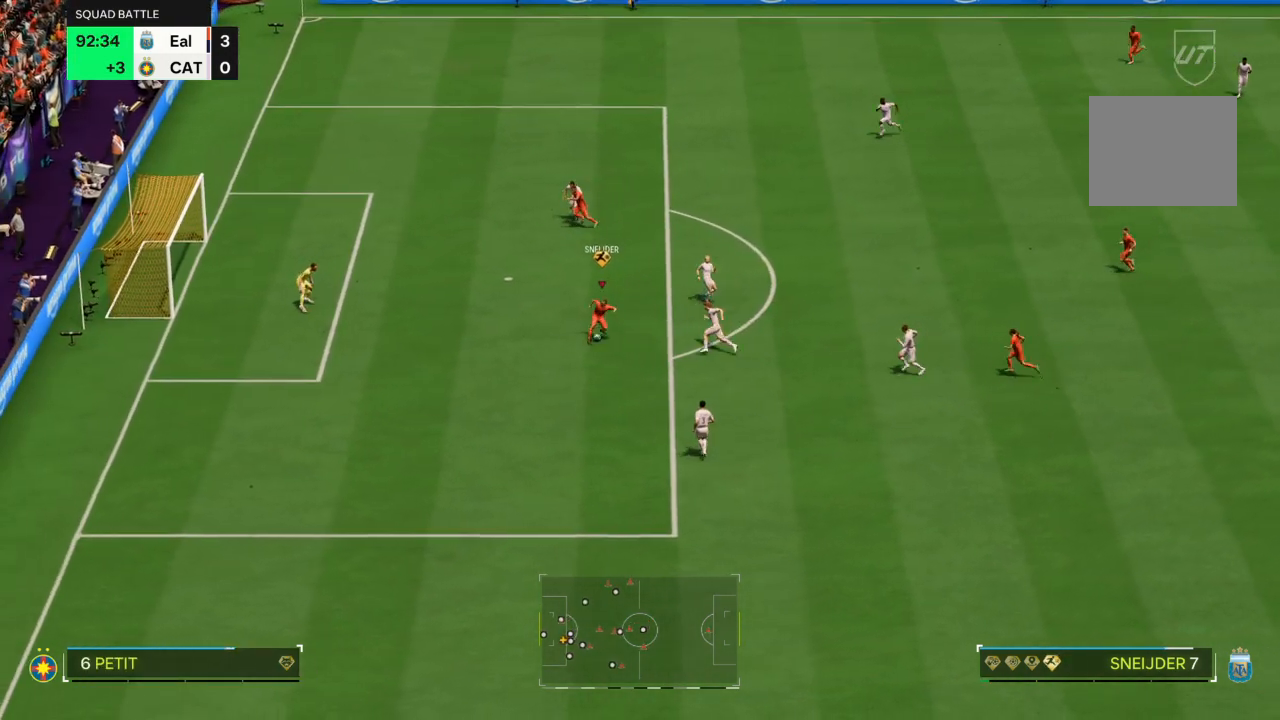
{"buttons": [], "left_stick": "up-right", "right_stick": "center", "events": [[33, "CIRCLE", "up"], [66, "R1", "up"]]}
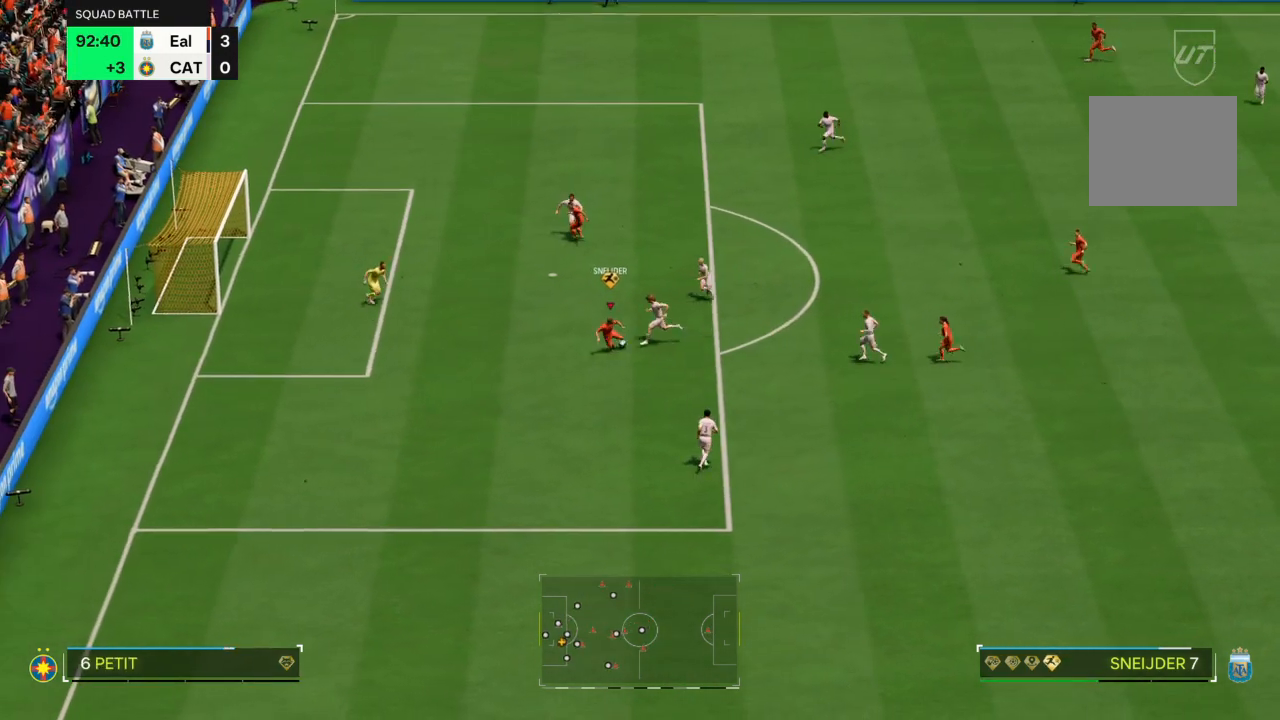
{"buttons": [], "left_stick": "up-right", "right_stick": "center", "events": []}
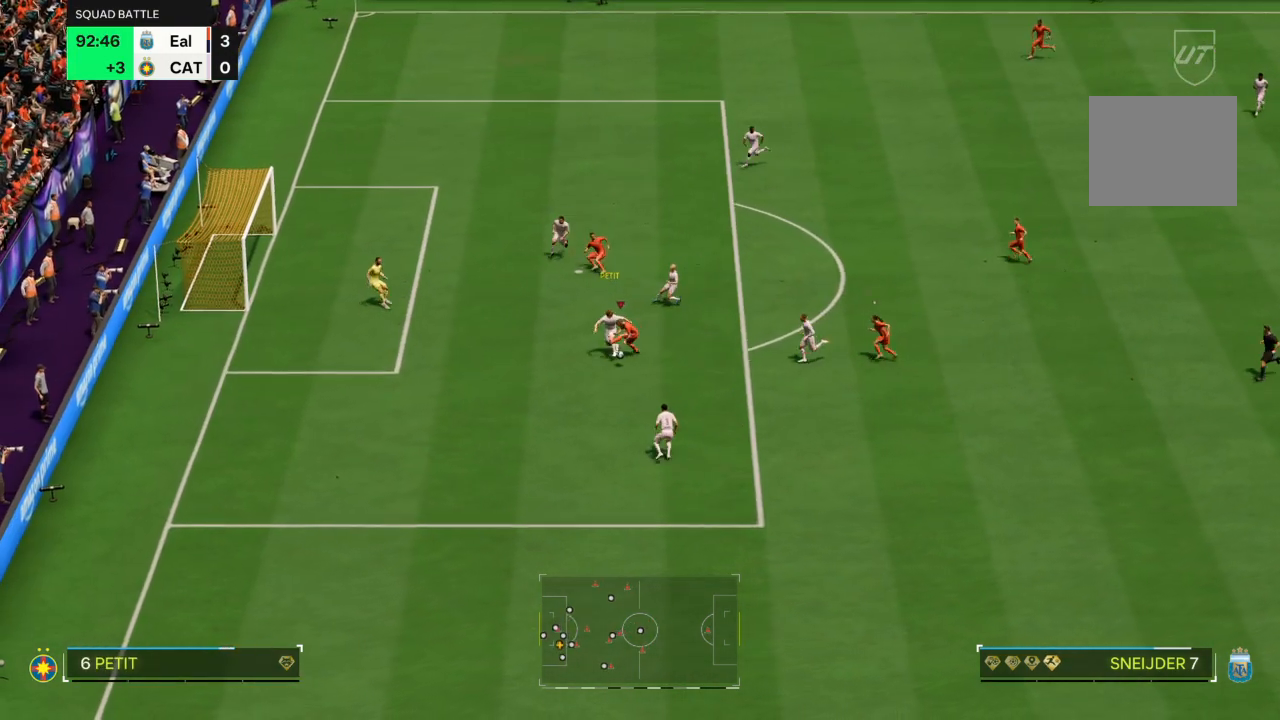
{"buttons": ["L2"], "left_stick": "down-right", "right_stick": "center", "events": [[400, "left_stick", "down-right"], [500, "L2", "down"]]}
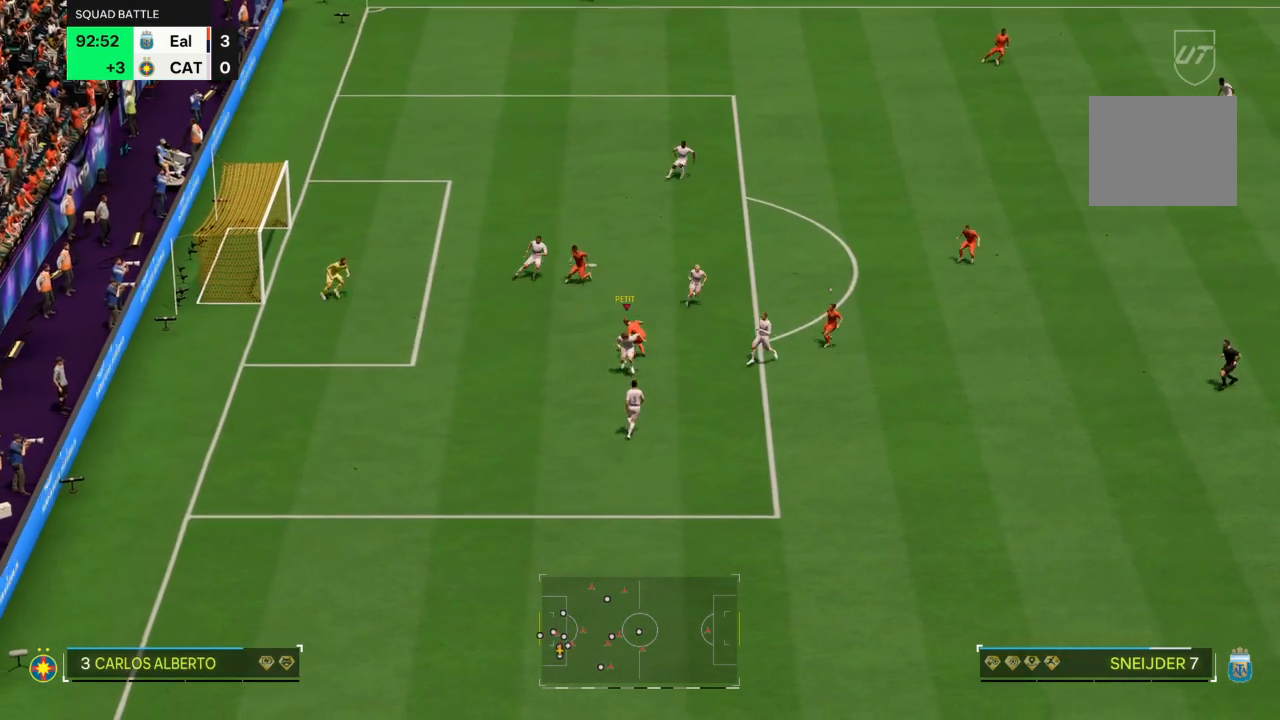
{"buttons": ["R2"], "left_stick": "down-right", "right_stick": "center", "events": [[67, "R2", "down"], [334, "L2", "up"]]}
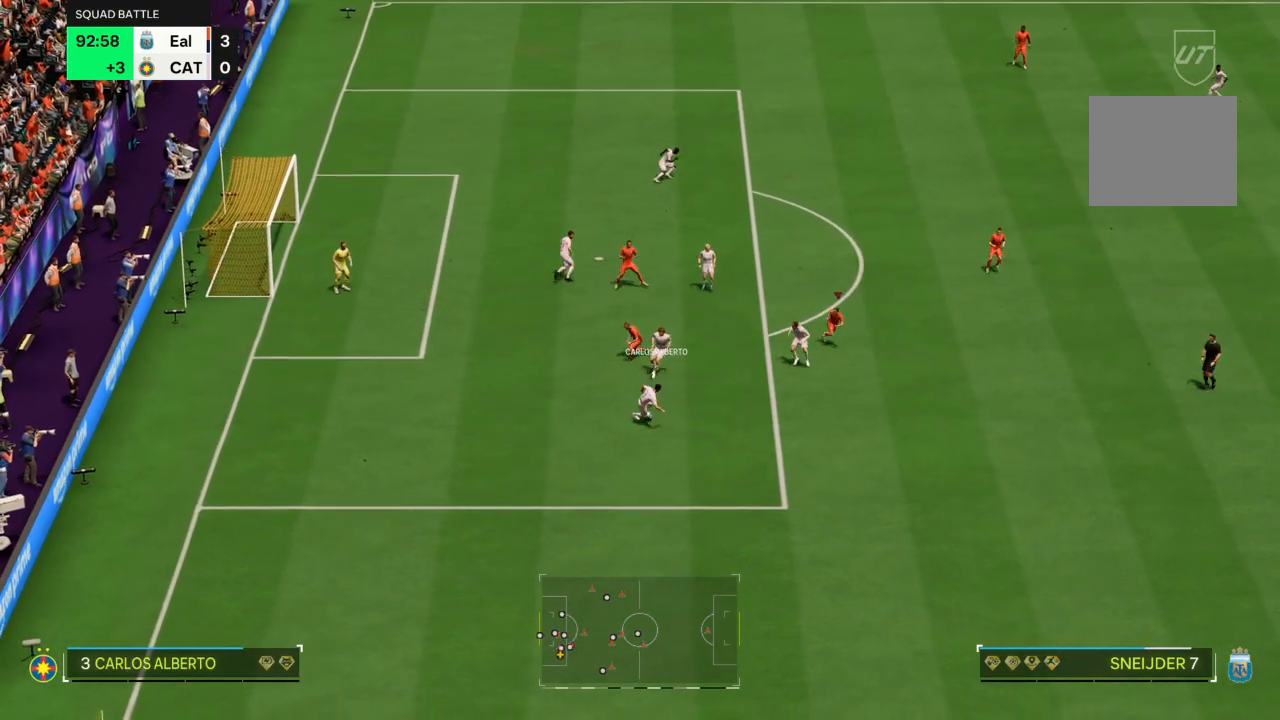
{"buttons": ["CROSS", "R2"], "left_stick": "down", "right_stick": "center", "events": [[300, "CROSS", "down"], [400, "left_stick", "down"]]}
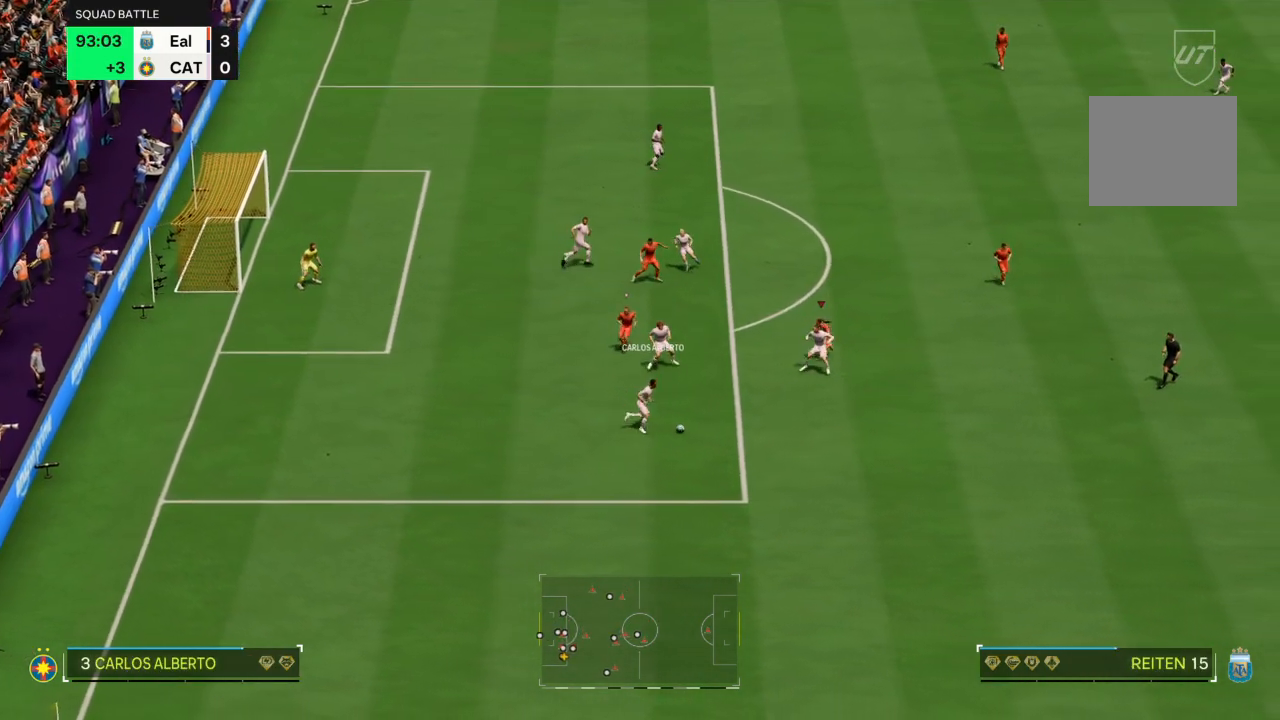
{"buttons": ["CROSS", "R2"], "left_stick": "down", "right_stick": "center", "events": []}
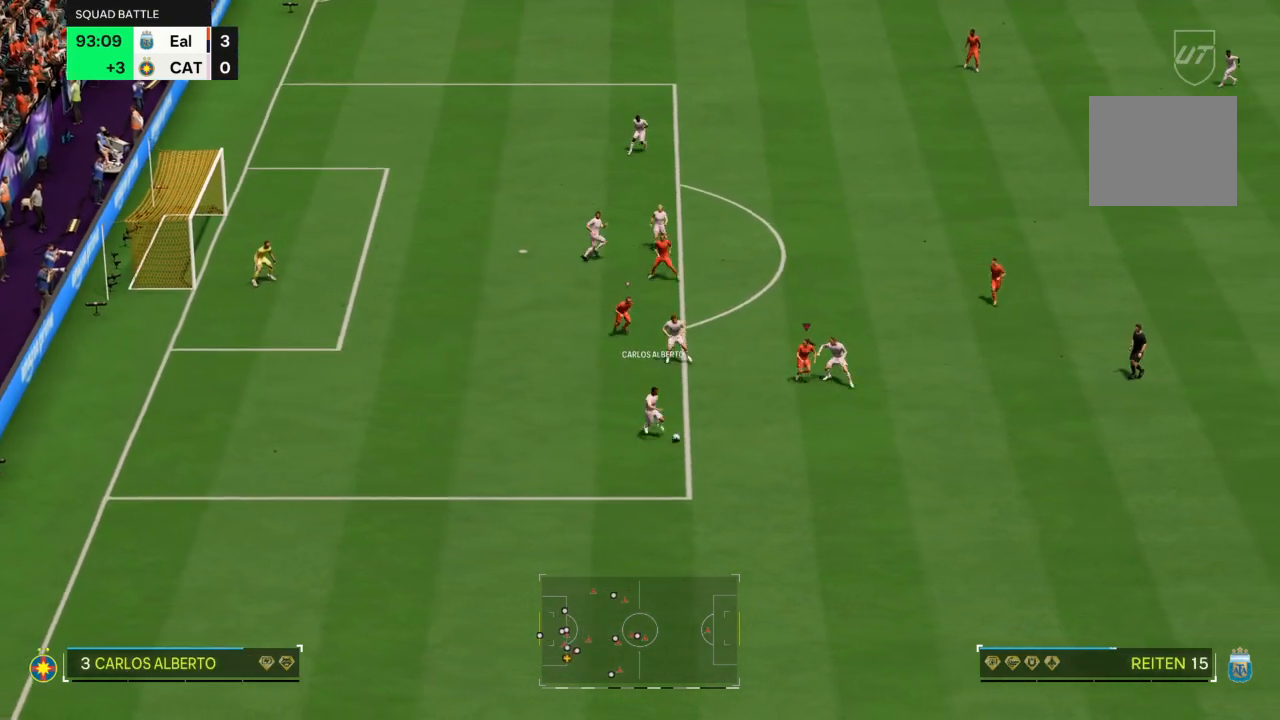
{"buttons": ["CROSS", "R2"], "left_stick": "down", "right_stick": "center", "events": []}
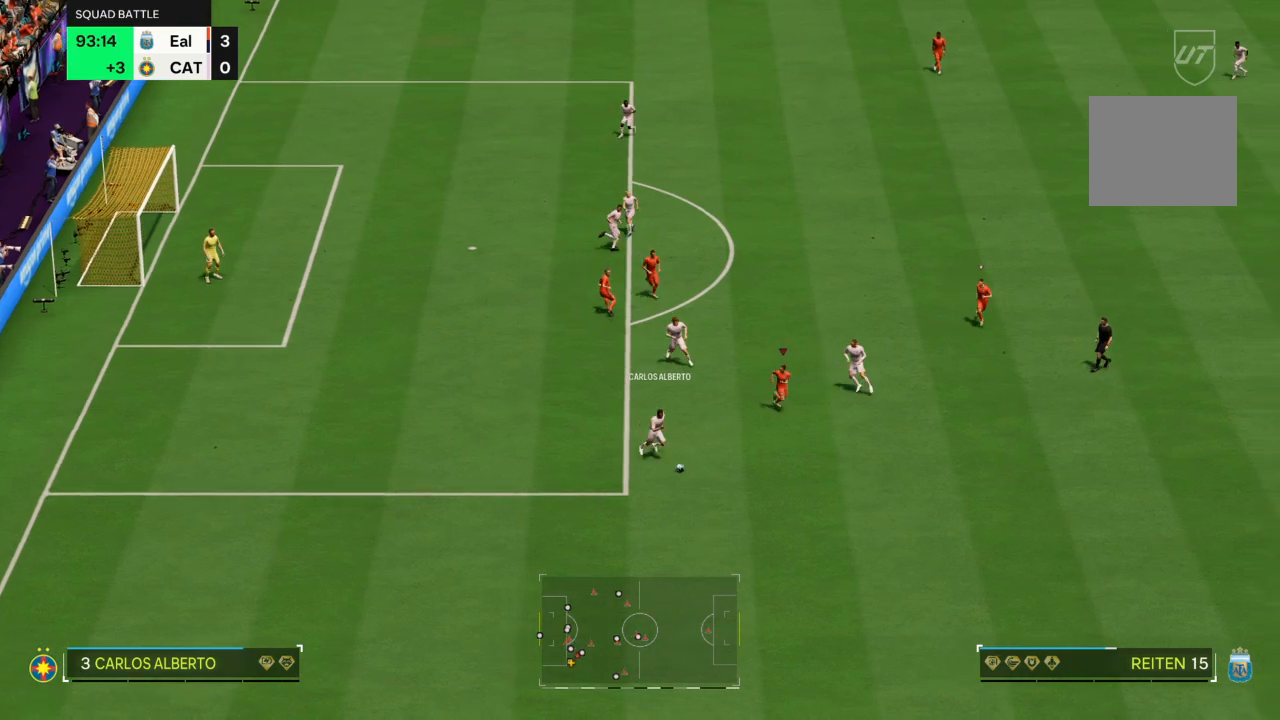
{"buttons": ["CROSS", "R2"], "left_stick": "down", "right_stick": "center", "events": []}
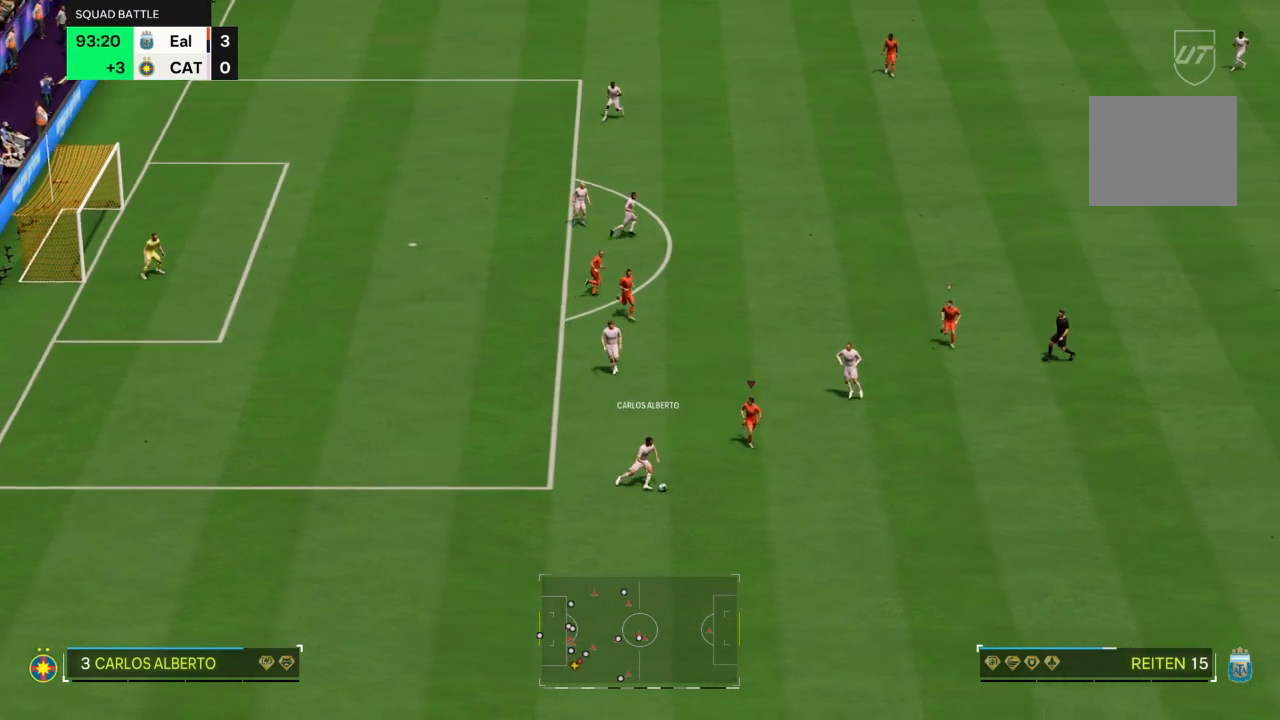
{"buttons": ["CIRCLE", "R2"], "left_stick": "down", "right_stick": "center", "events": [[433, "CIRCLE", "down"], [433, "CROSS", "up"]]}
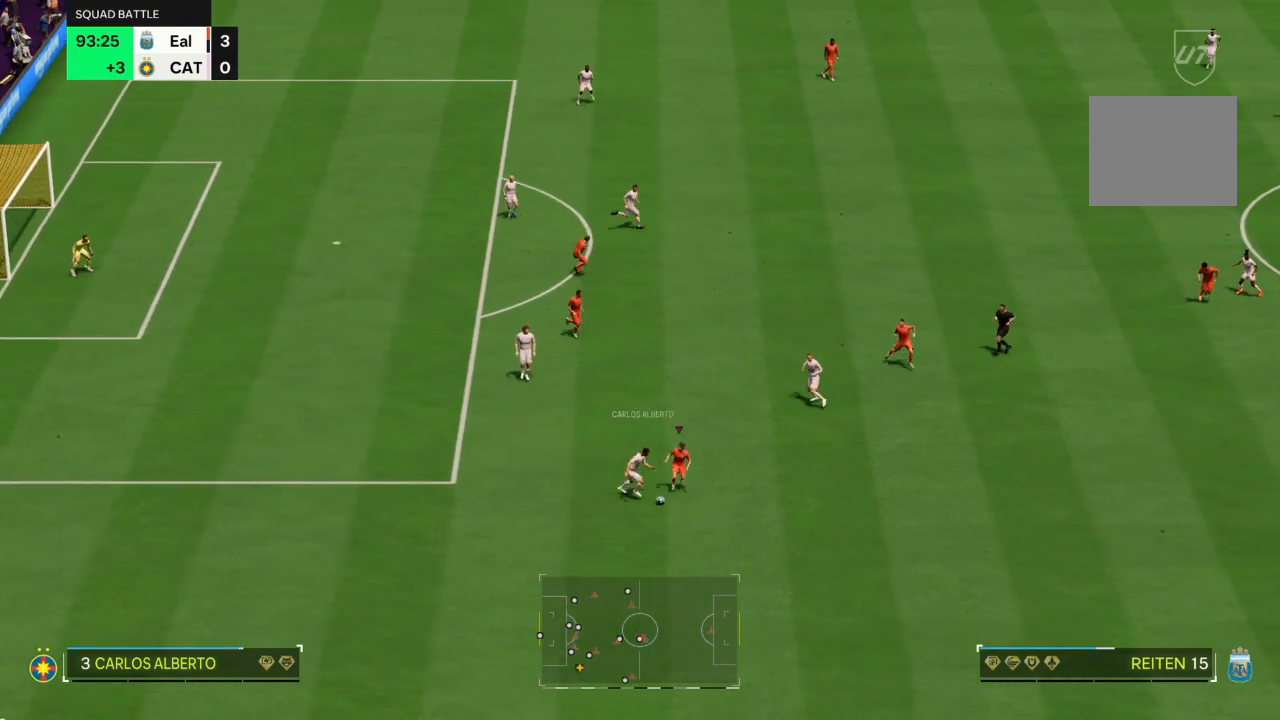
{"buttons": ["R2"], "left_stick": "down-left", "right_stick": "center", "events": [[67, "CIRCLE", "up"], [167, "left_stick", "down-left"]]}